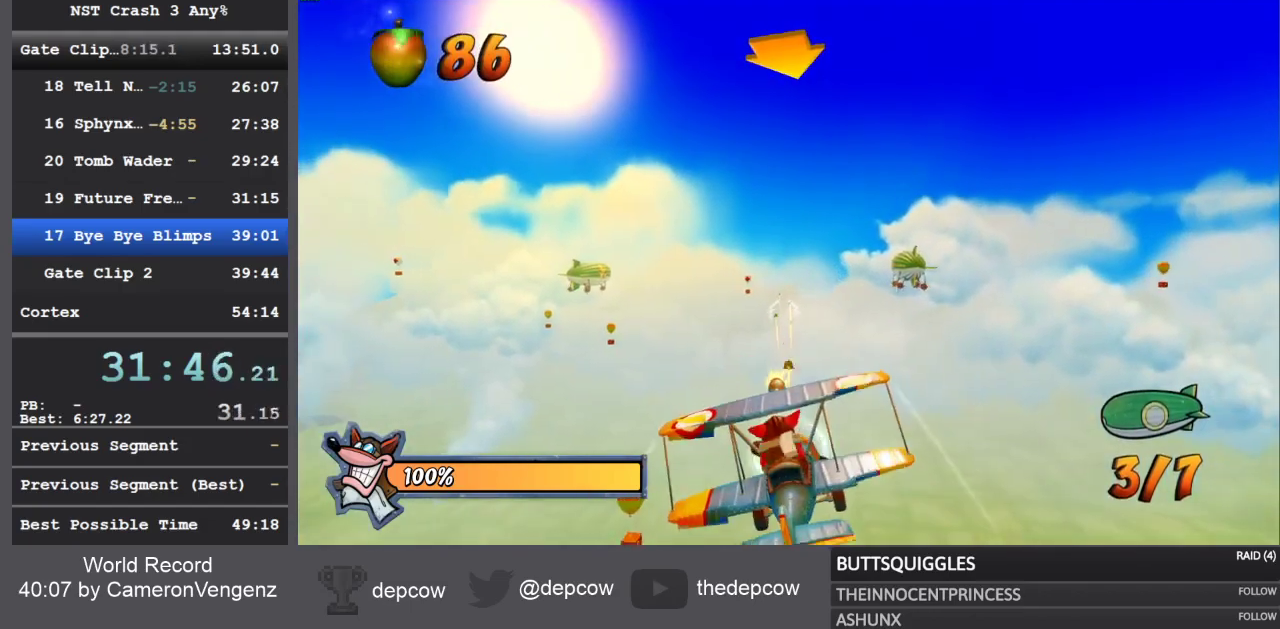
Gameplay with a controller (PlayStation layout); each line is a JSON object with the inputs held at the frame after it. "events" lists button and stick changes between this image and that frame as [ms after this image, input, new state], when the widget could be followed in between.
{"buttons": ["R2"], "left_stick": "left", "right_stick": "center", "events": [[67, "CROSS", "up"], [117, "CROSS", "down"], [200, "CROSS", "up"], [267, "CROSS", "down"], [350, "CROSS", "up"], [417, "CROSS", "down"], [483, "CROSS", "up"]]}
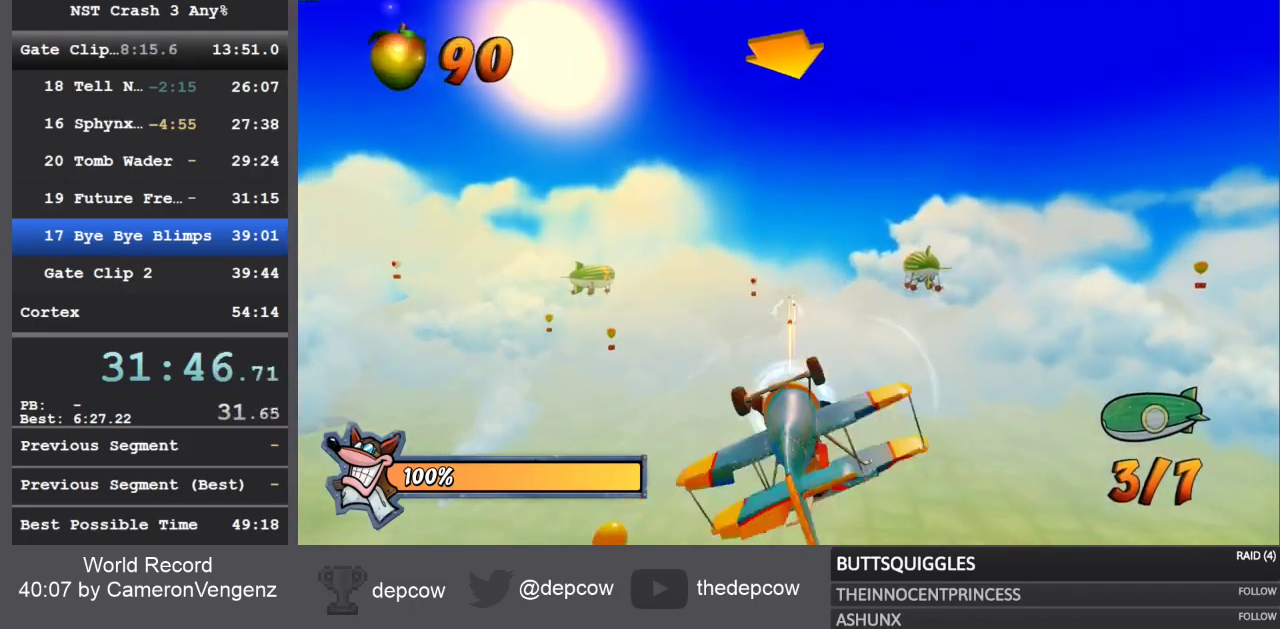
{"buttons": ["CROSS", "R2"], "left_stick": "left", "right_stick": "center", "events": [[67, "CROSS", "down"], [133, "CROSS", "up"], [200, "CROSS", "down"], [283, "CROSS", "up"], [350, "CROSS", "down"], [433, "CROSS", "up"], [500, "CROSS", "down"]]}
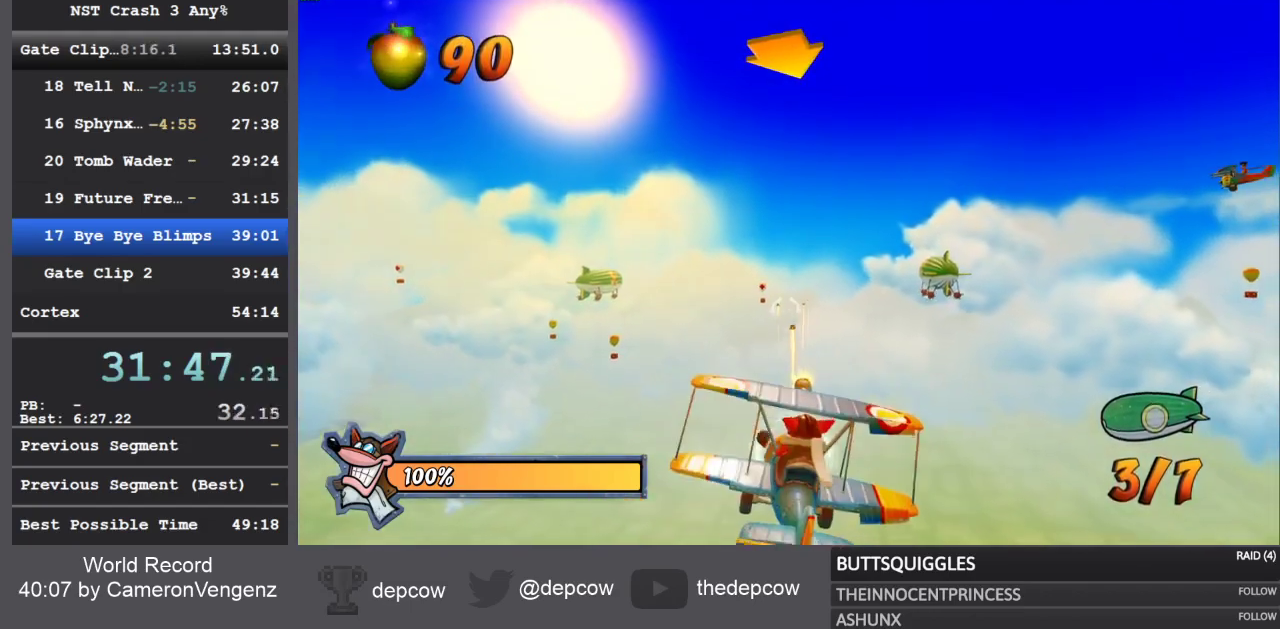
{"buttons": ["CROSS", "R2"], "left_stick": "left", "right_stick": "center", "events": [[83, "CROSS", "up"], [150, "CROSS", "down"], [233, "CROSS", "up"], [300, "CROSS", "down"], [367, "CROSS", "up"], [433, "CROSS", "down"]]}
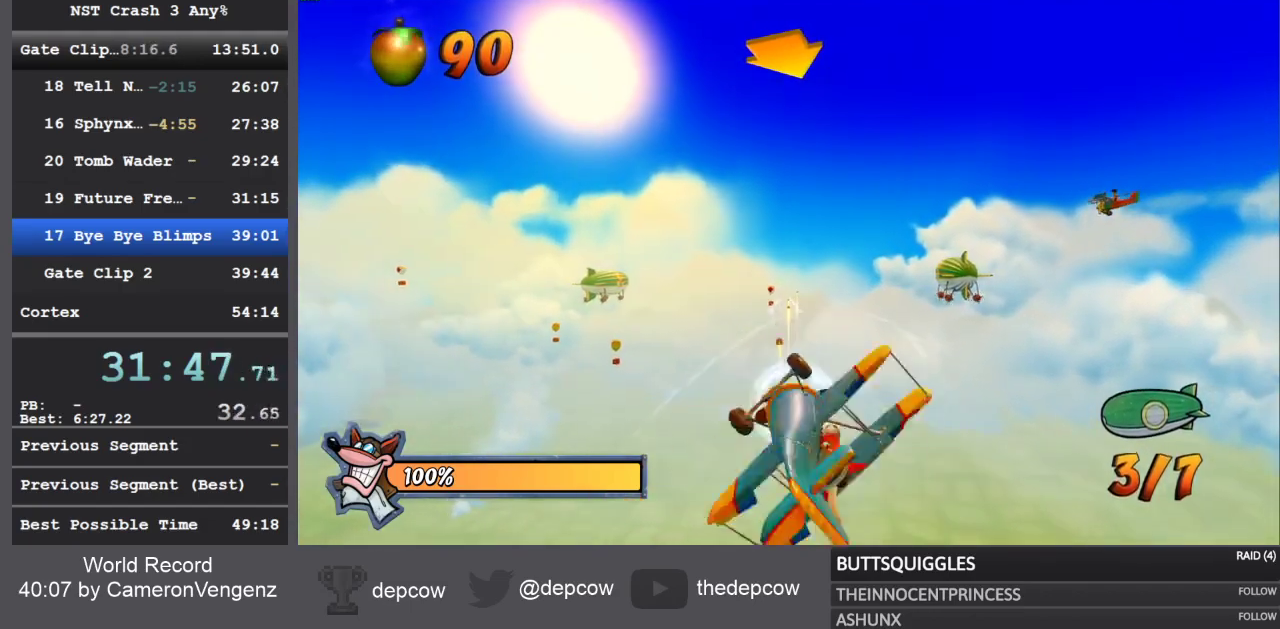
{"buttons": ["R2"], "left_stick": "left", "right_stick": "center", "events": [[17, "CROSS", "up"], [83, "CROSS", "down"], [167, "CROSS", "up"], [250, "CROSS", "down"], [317, "CROSS", "up"], [400, "CROSS", "down"], [483, "CROSS", "up"]]}
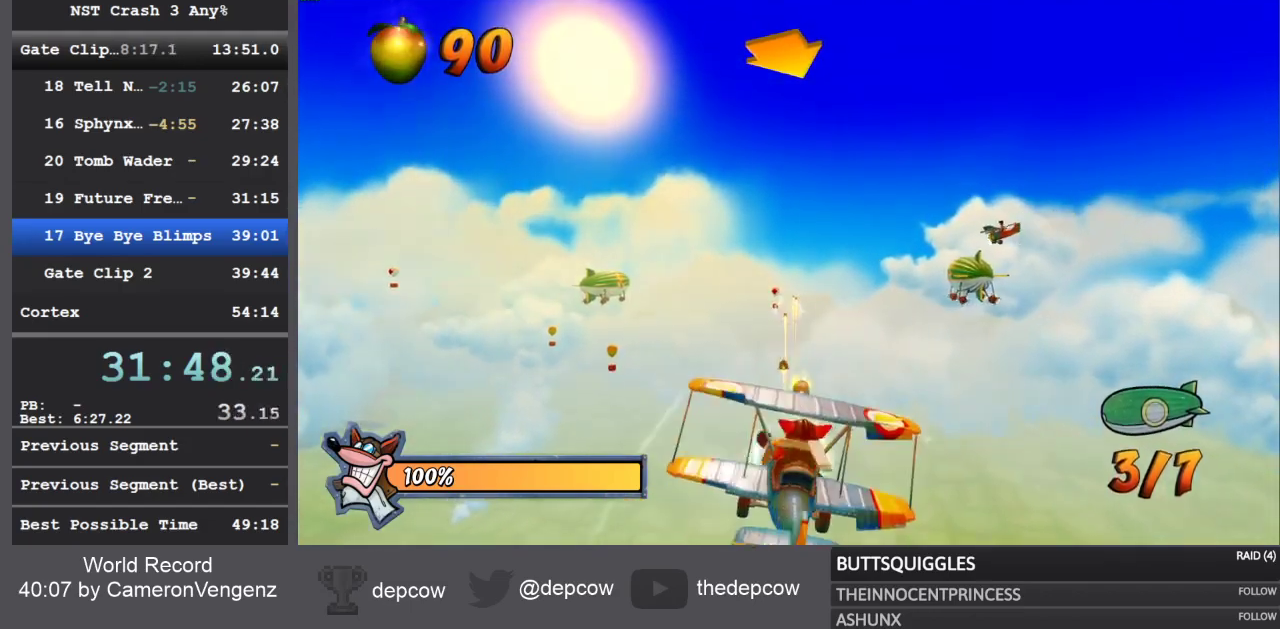
{"buttons": ["CROSS", "R2"], "left_stick": "left", "right_stick": "center", "events": [[33, "CROSS", "down"], [117, "CROSS", "up"], [183, "CROSS", "down"], [267, "CROSS", "up"], [333, "CROSS", "down"], [400, "CROSS", "up"], [483, "CROSS", "down"]]}
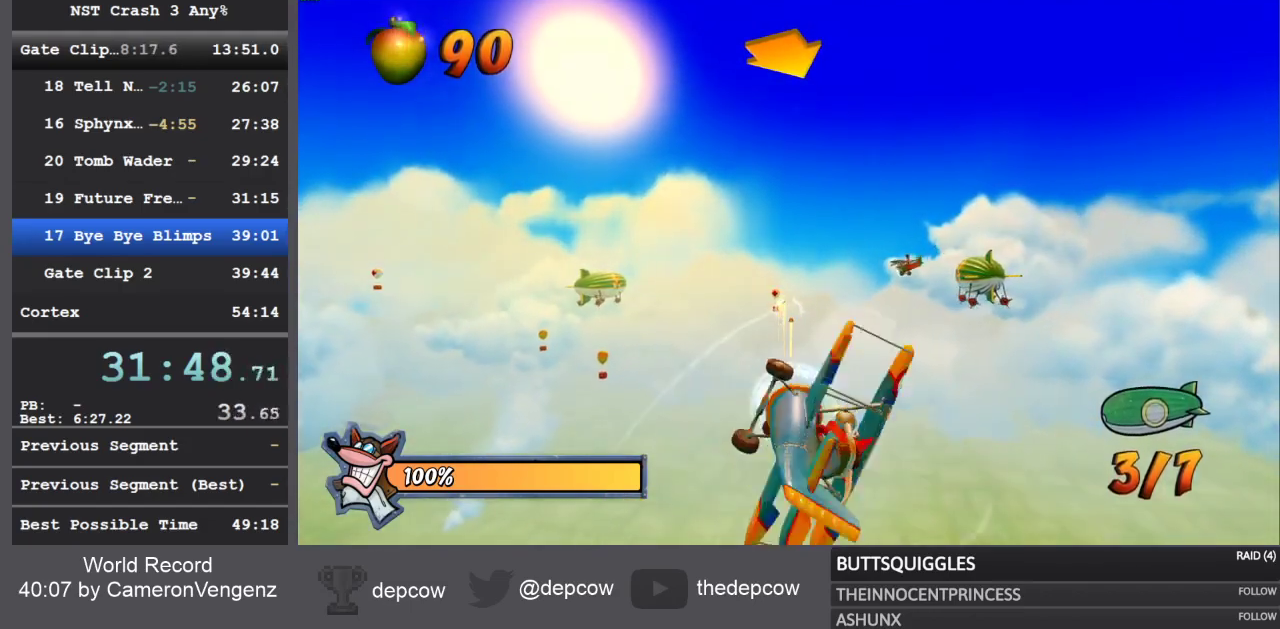
{"buttons": ["R2"], "left_stick": "left", "right_stick": "center", "events": [[50, "CROSS", "up"], [100, "CROSS", "down"], [200, "CROSS", "up"], [267, "CROSS", "down"], [350, "CROSS", "up"], [417, "CROSS", "down"], [500, "CROSS", "up"]]}
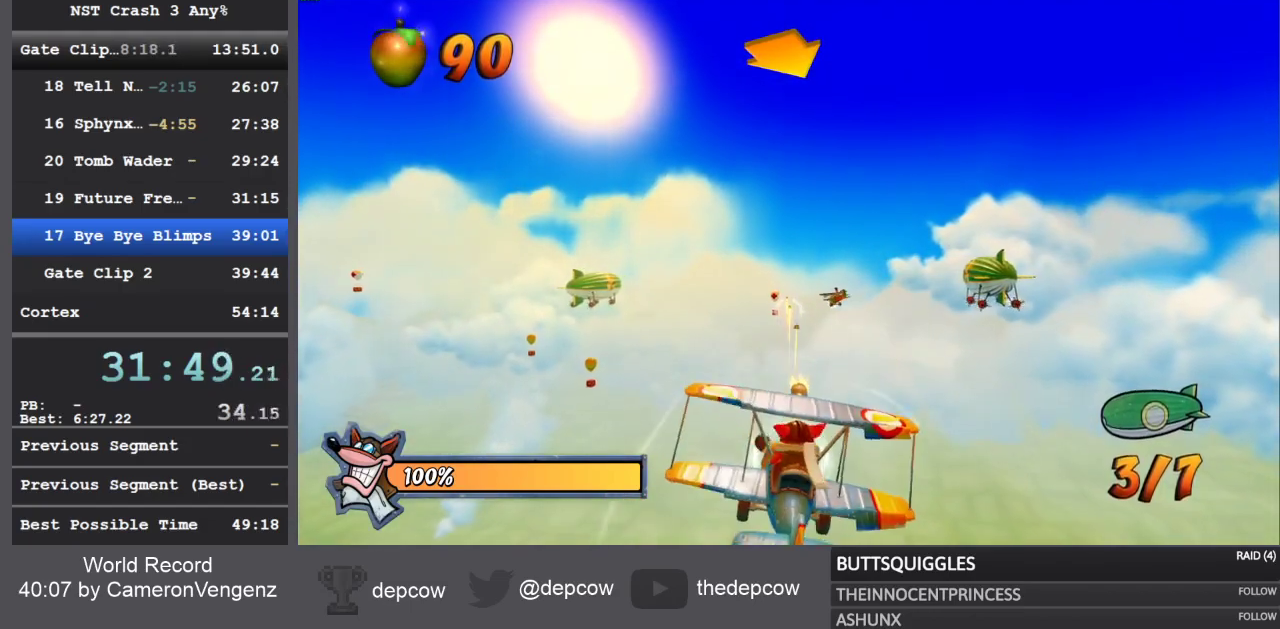
{"buttons": ["R2"], "left_stick": "center", "right_stick": "center", "events": [[67, "CROSS", "down"], [150, "CROSS", "up"], [217, "CROSS", "down"], [233, "left_stick", "center"], [300, "CROSS", "up"], [367, "CROSS", "down"], [433, "CROSS", "up"]]}
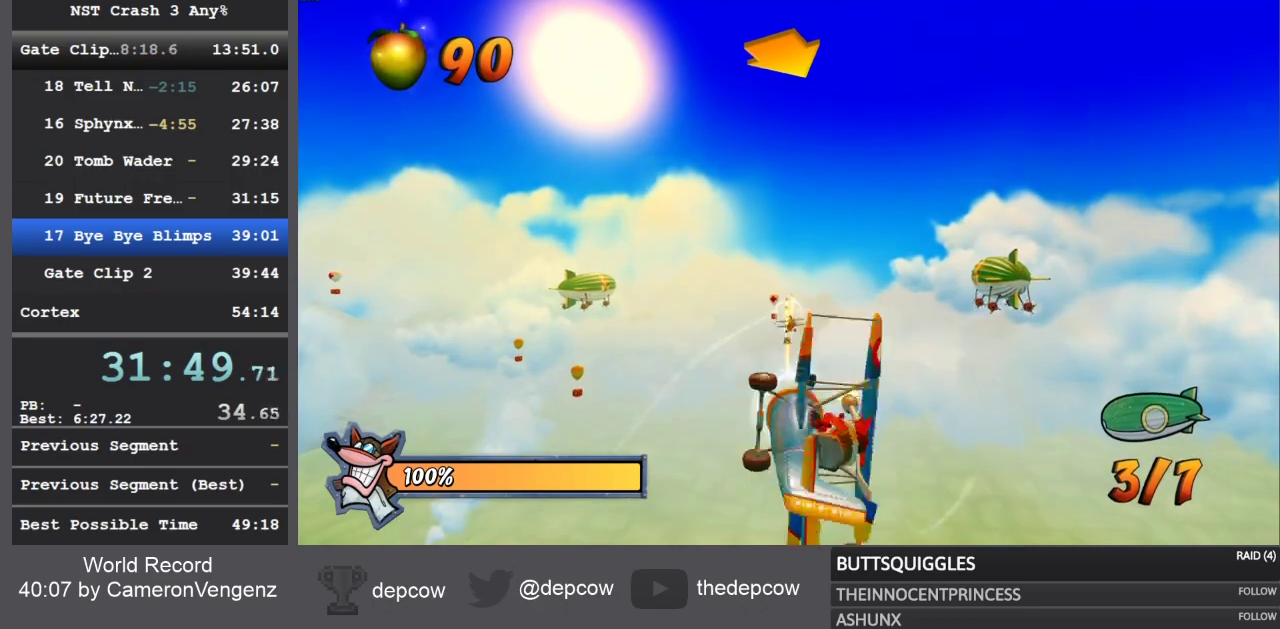
{"buttons": ["CROSS", "R2"], "left_stick": "center", "right_stick": "center", "events": [[17, "CROSS", "down"], [83, "CROSS", "up"], [150, "CROSS", "down"], [250, "CROSS", "up"], [300, "CROSS", "down"], [383, "CROSS", "up"], [450, "CROSS", "down"]]}
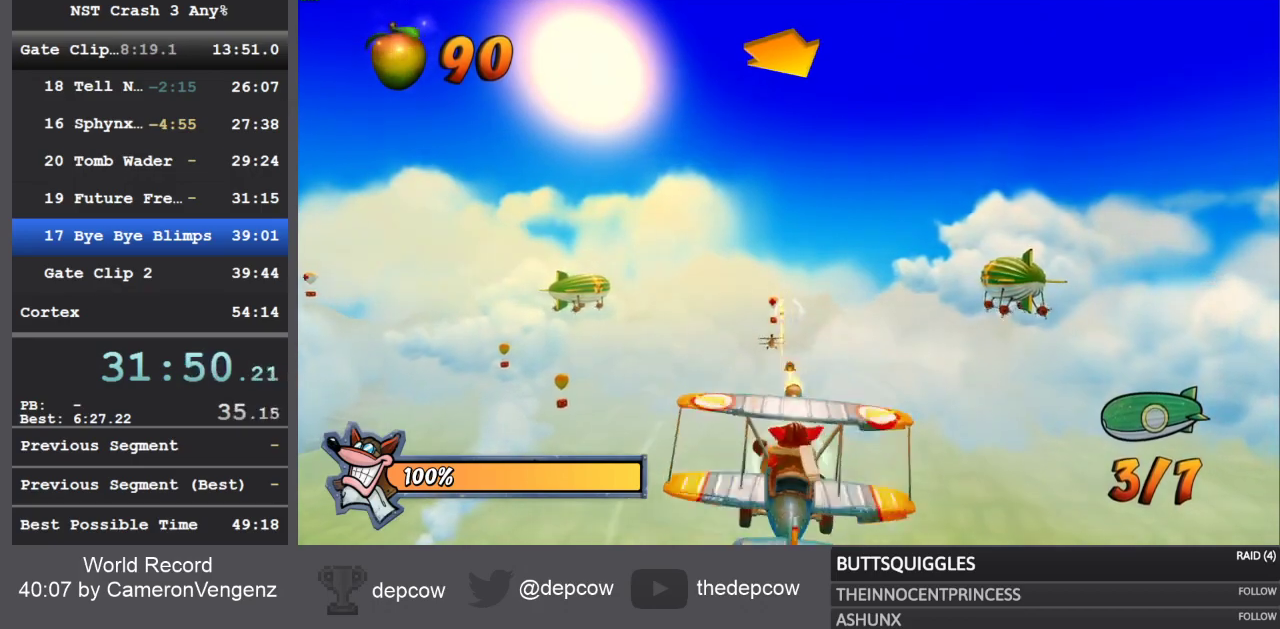
{"buttons": ["R2"], "left_stick": "right", "right_stick": "center", "events": [[33, "CROSS", "up"], [100, "CROSS", "down"], [183, "CROSS", "up"], [233, "CROSS", "down"], [317, "CROSS", "up"], [383, "CROSS", "down"], [383, "left_stick", "right"], [467, "CROSS", "up"]]}
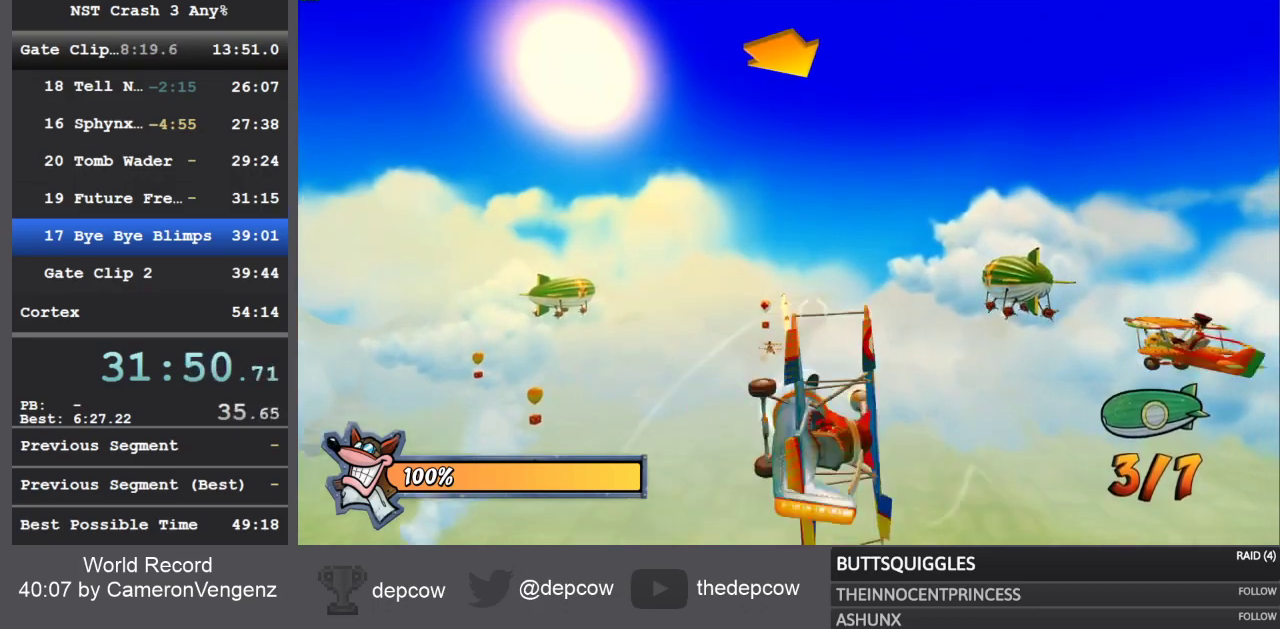
{"buttons": ["CROSS", "R2"], "left_stick": "right", "right_stick": "center", "events": [[17, "CROSS", "down"], [117, "CROSS", "up"], [167, "CROSS", "down"], [233, "CROSS", "up"], [317, "CROSS", "down"], [383, "CROSS", "up"], [467, "CROSS", "down"]]}
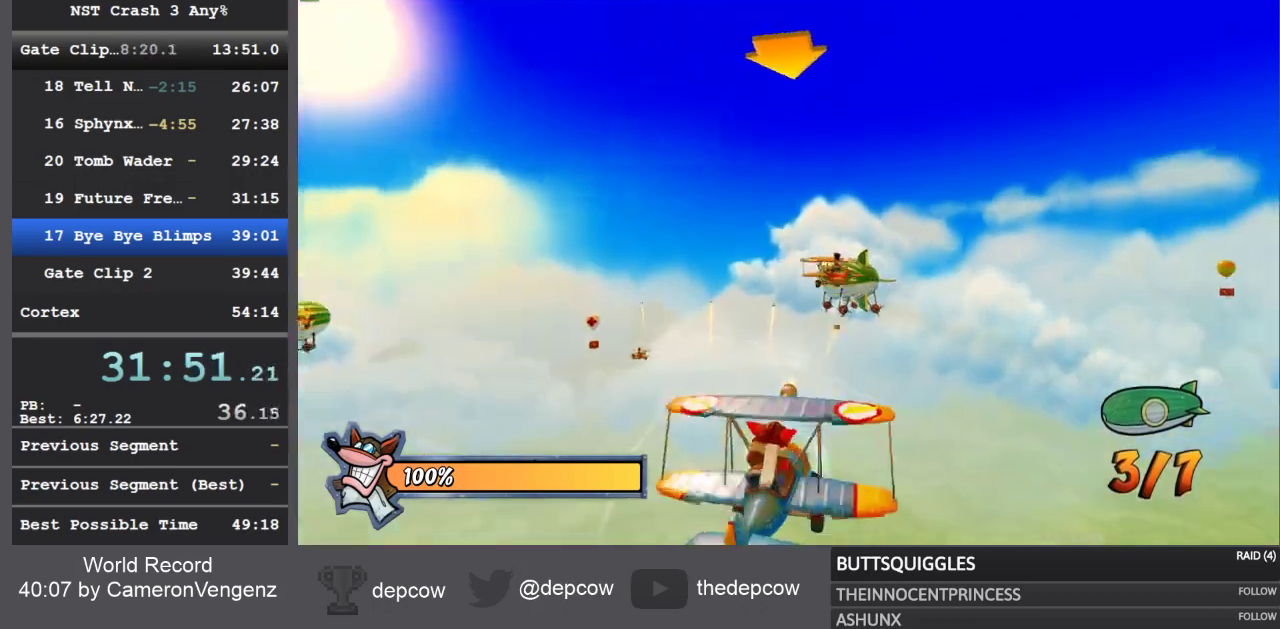
{"buttons": ["R2"], "left_stick": "center", "right_stick": "center", "events": [[33, "CROSS", "up"], [100, "CROSS", "down"], [167, "CROSS", "up"], [250, "left_stick", "center"], [267, "CROSS", "down"], [317, "CROSS", "up"], [383, "CROSS", "down"], [450, "CROSS", "up"]]}
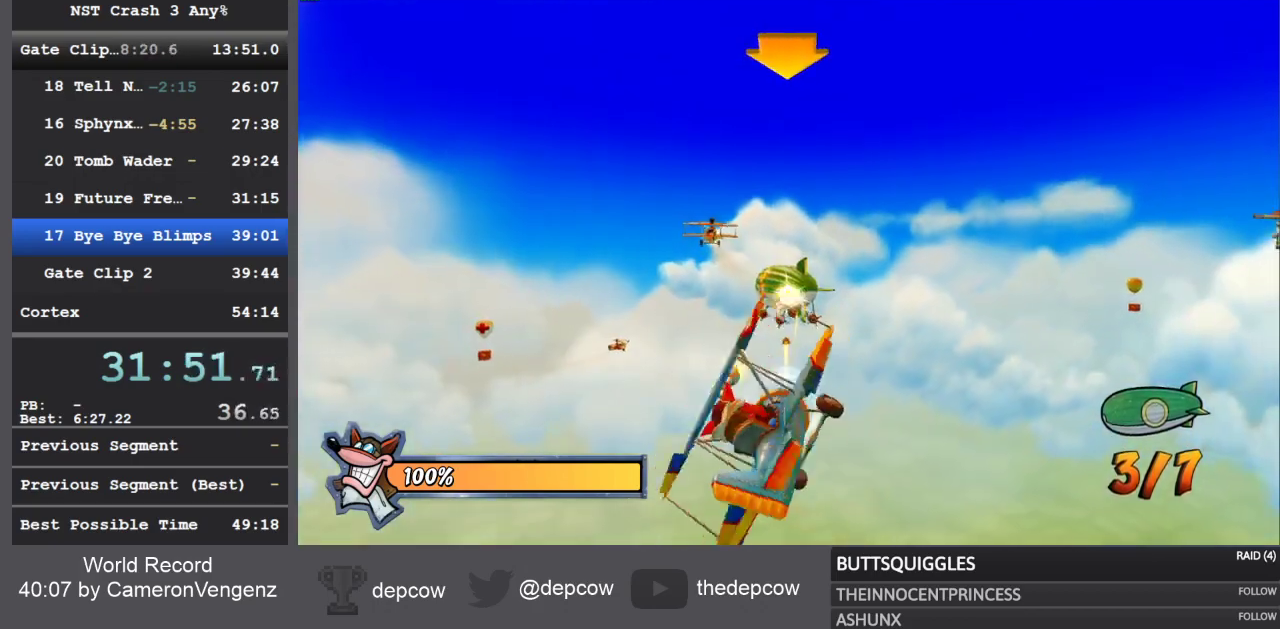
{"buttons": ["CROSS", "R2"], "left_stick": "center", "right_stick": "center", "events": [[33, "CROSS", "down"], [133, "CROSS", "up"], [183, "CROSS", "down"], [267, "CROSS", "up"], [333, "CROSS", "down"], [400, "CROSS", "up"], [467, "CROSS", "down"]]}
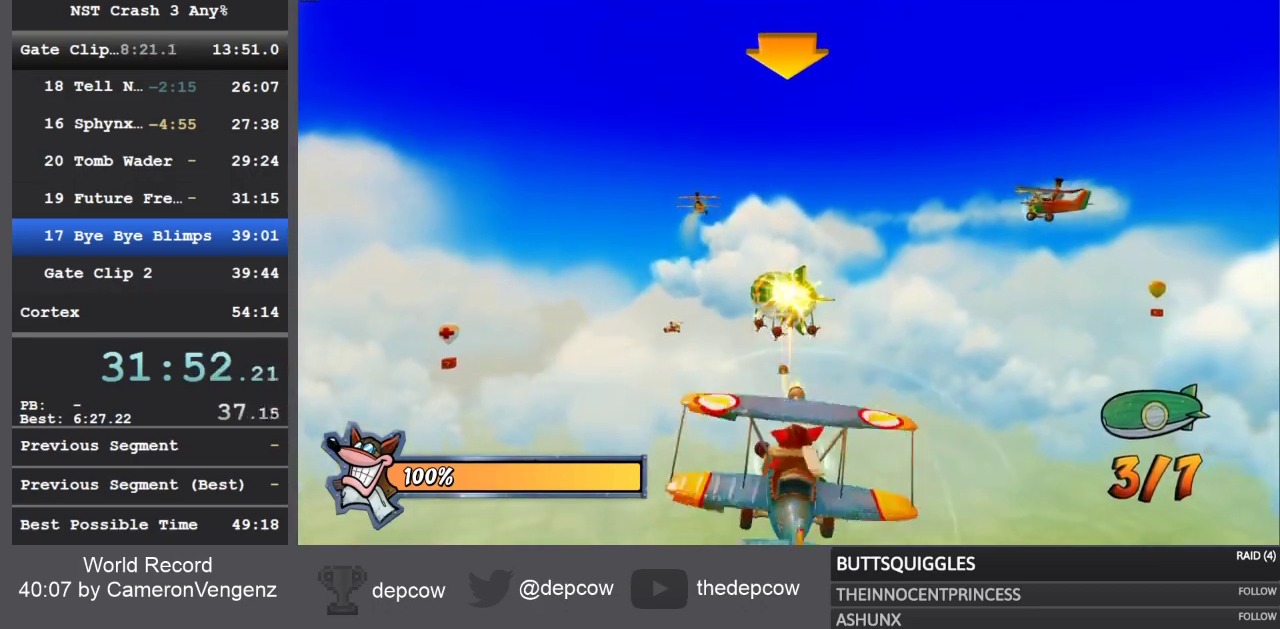
{"buttons": ["R2"], "left_stick": "center", "right_stick": "center", "events": [[50, "CROSS", "up"], [117, "CROSS", "down"], [200, "CROSS", "up"], [267, "CROSS", "down"], [333, "CROSS", "up"], [400, "CROSS", "down"], [467, "CROSS", "up"]]}
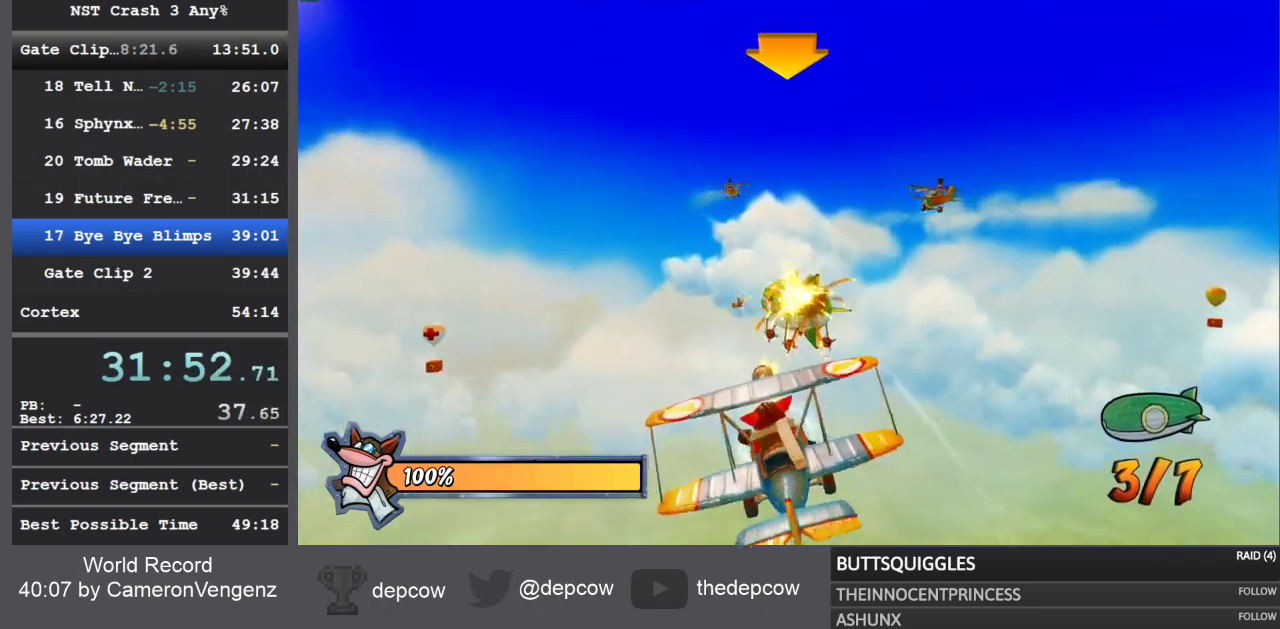
{"buttons": ["CROSS", "R2"], "left_stick": "center", "right_stick": "center", "events": [[33, "CROSS", "down"], [100, "CROSS", "up"], [183, "CROSS", "down"], [250, "CROSS", "up"], [317, "CROSS", "down"], [417, "CROSS", "up"], [467, "CROSS", "down"]]}
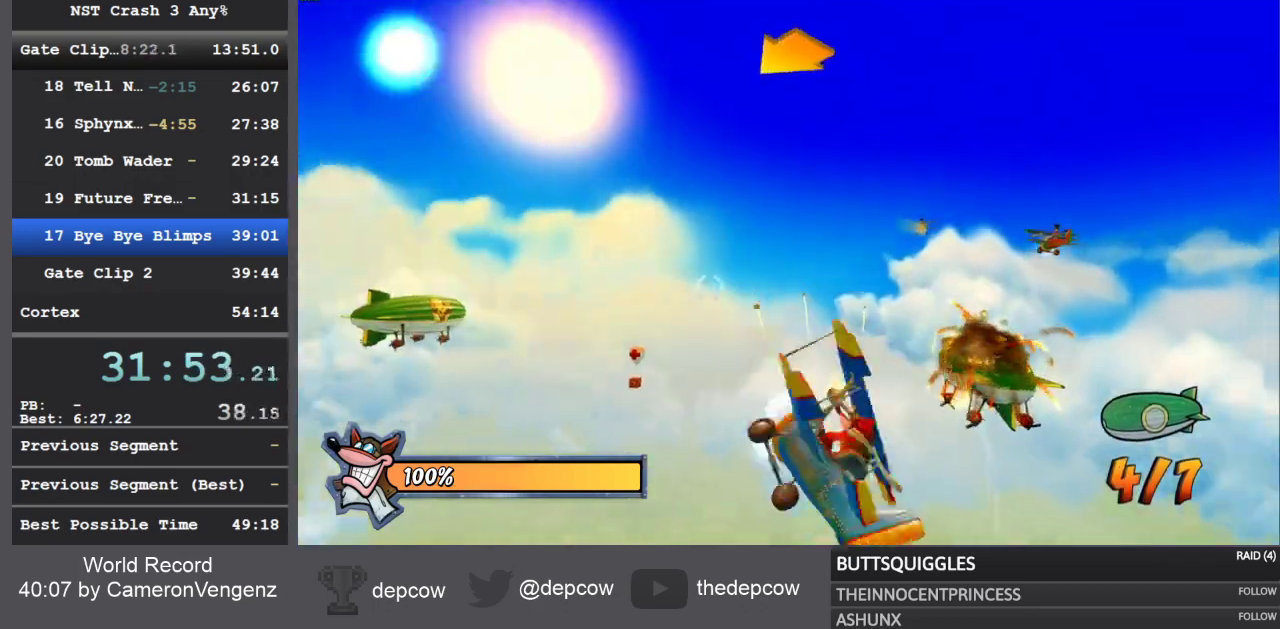
{"buttons": ["R2"], "left_stick": "center", "right_stick": "center", "events": [[50, "CROSS", "up"], [117, "CROSS", "down"], [200, "CROSS", "up"], [267, "CROSS", "down"], [350, "CROSS", "up"], [417, "CROSS", "down"], [500, "CROSS", "up"]]}
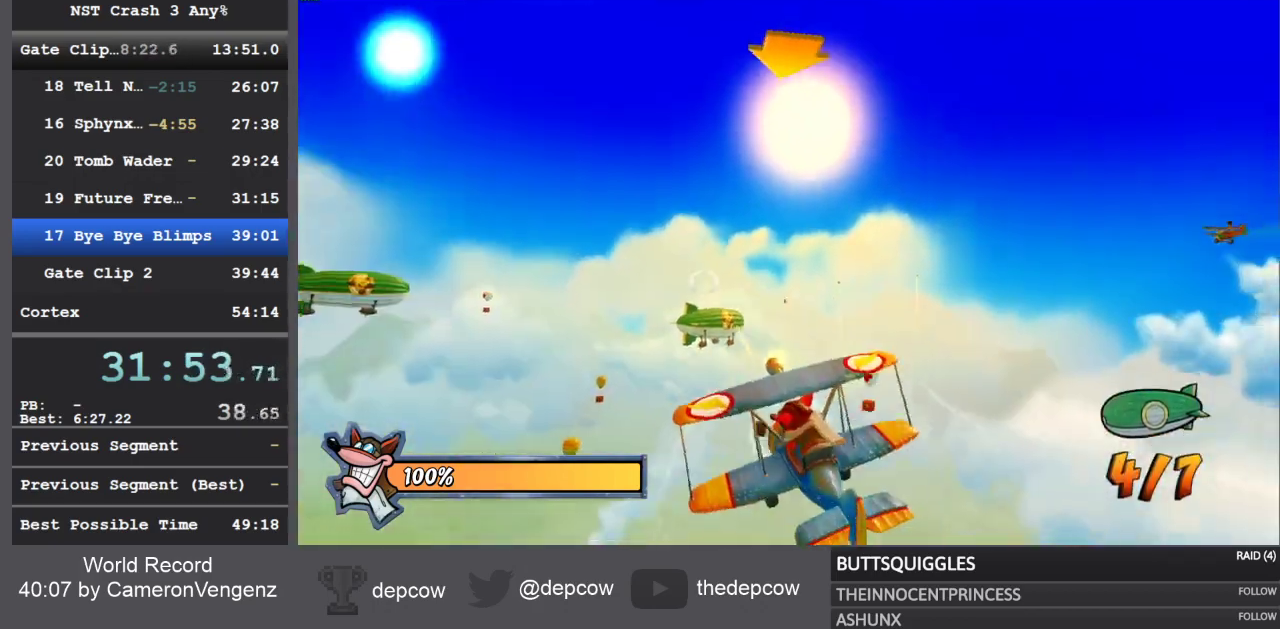
{"buttons": ["CROSS", "R2"], "left_stick": "center", "right_stick": "center", "events": [[67, "CROSS", "down"], [133, "CROSS", "up"], [200, "CROSS", "down"], [283, "CROSS", "up"], [350, "CROSS", "down"], [433, "CROSS", "up"], [500, "CROSS", "down"]]}
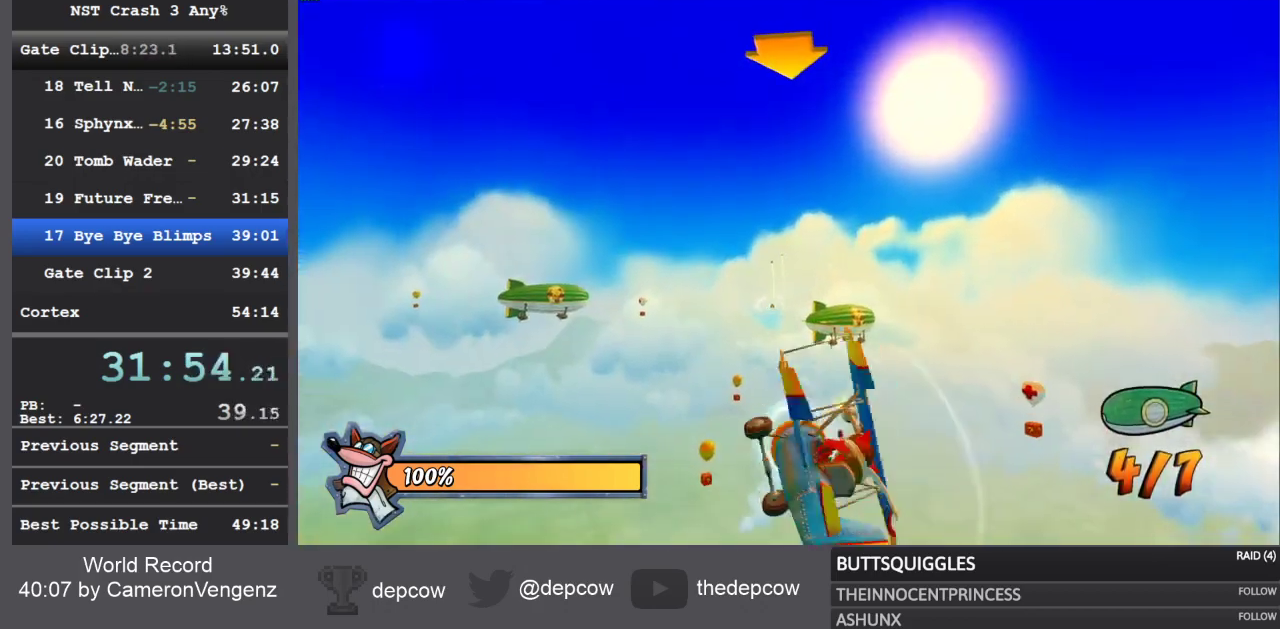
{"buttons": ["CROSS", "R2"], "left_stick": "center", "right_stick": "center", "events": [[83, "CROSS", "up"], [150, "CROSS", "down"], [233, "CROSS", "up"], [300, "CROSS", "down"], [400, "CROSS", "up"], [467, "CROSS", "down"]]}
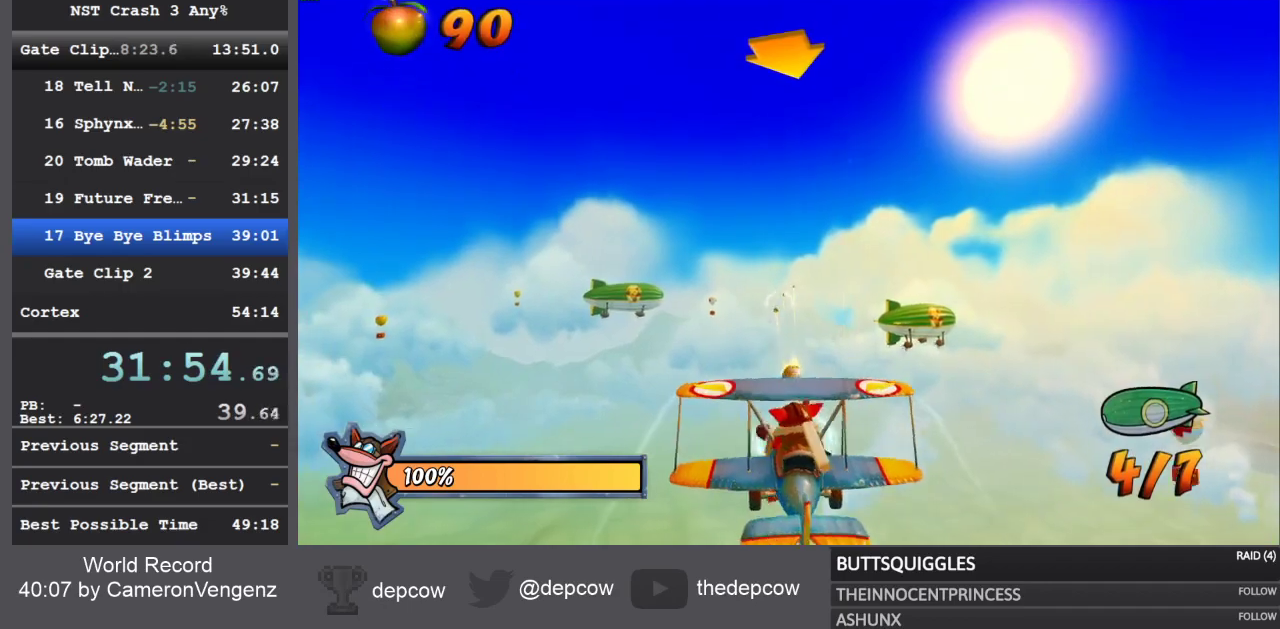
{"buttons": ["R2"], "left_stick": "center", "right_stick": "center", "events": [[67, "CROSS", "up"], [117, "CROSS", "down"], [200, "CROSS", "up"], [267, "CROSS", "down"], [333, "CROSS", "up"], [417, "CROSS", "down"], [500, "CROSS", "up"]]}
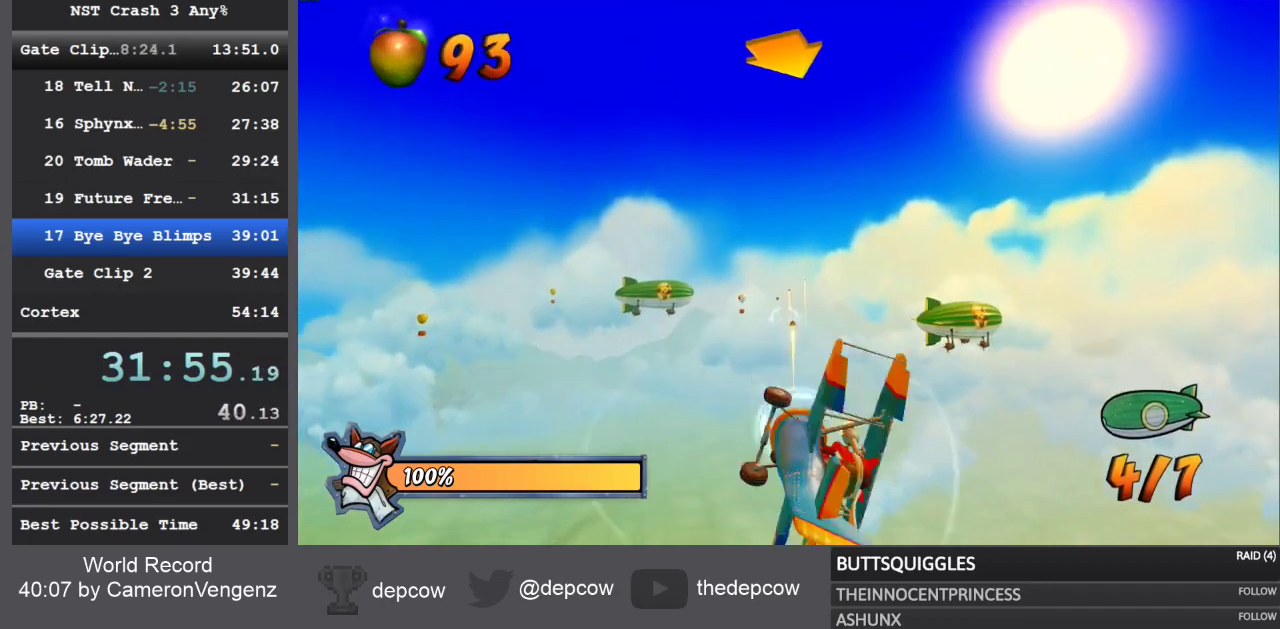
{"buttons": ["R2"], "left_stick": "center", "right_stick": "center", "events": [[83, "CROSS", "down"], [133, "CROSS", "up"], [217, "CROSS", "down"], [300, "CROSS", "up"], [367, "CROSS", "down"], [450, "CROSS", "up"]]}
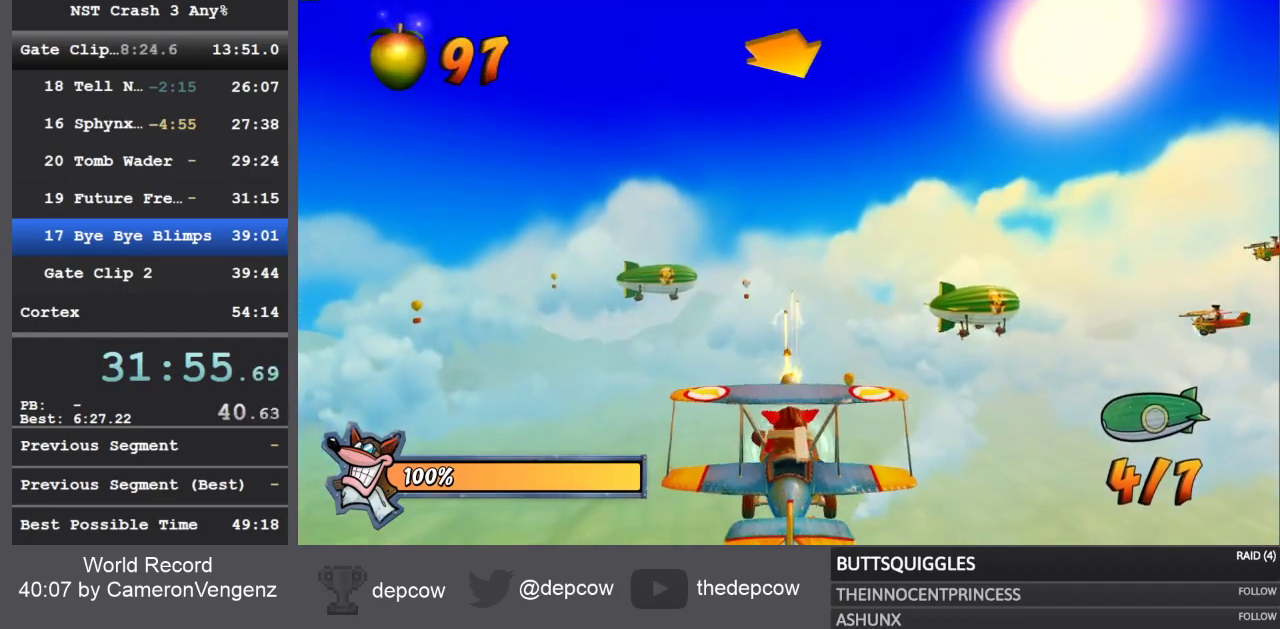
{"buttons": ["CROSS", "R2"], "left_stick": "center", "right_stick": "center", "events": [[17, "CROSS", "down"], [100, "CROSS", "up"], [167, "CROSS", "down"], [250, "CROSS", "up"], [317, "CROSS", "down"], [383, "CROSS", "up"], [467, "CROSS", "down"]]}
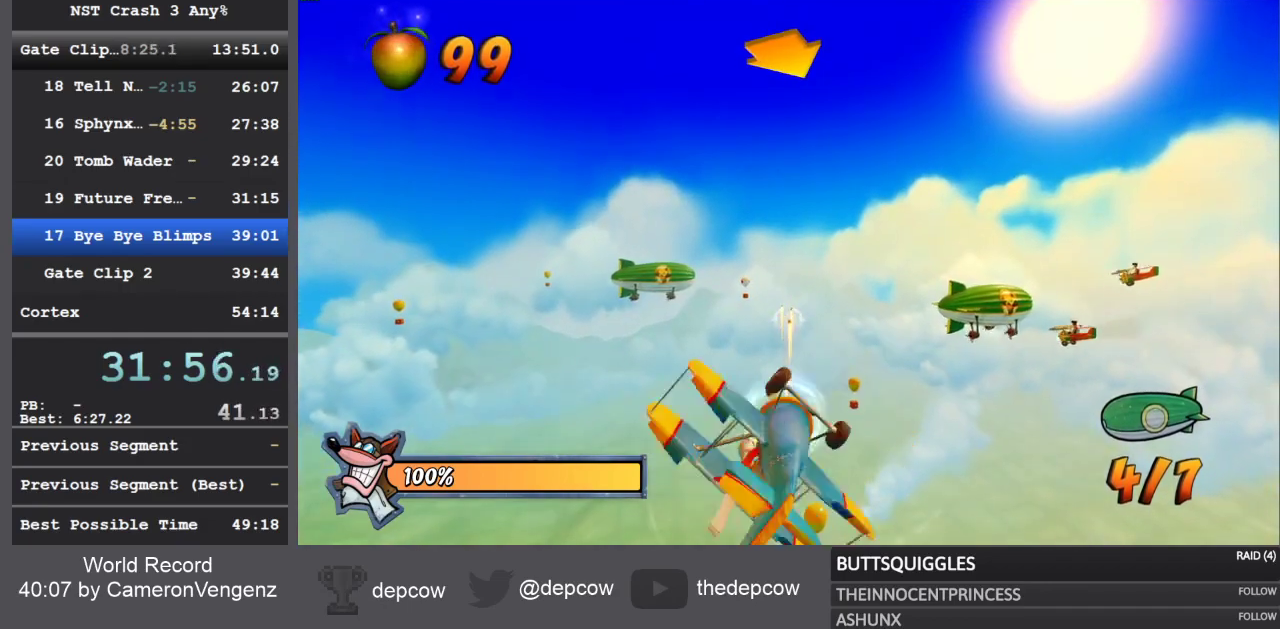
{"buttons": ["R2"], "left_stick": "center", "right_stick": "center", "events": [[33, "CROSS", "up"], [117, "CROSS", "down"], [167, "CROSS", "up"], [233, "CROSS", "down"], [333, "CROSS", "up"], [400, "CROSS", "down"], [467, "CROSS", "up"]]}
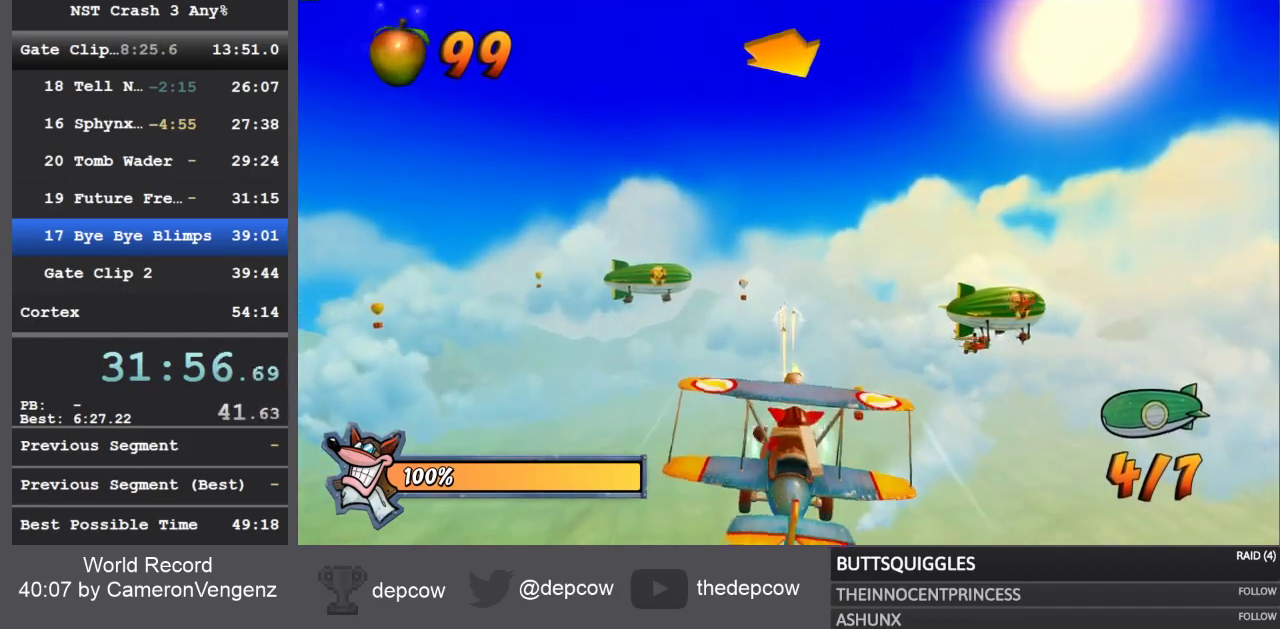
{"buttons": ["CROSS", "R2"], "left_stick": "right", "right_stick": "center", "events": [[33, "CROSS", "down"], [117, "CROSS", "up"], [183, "CROSS", "down"], [217, "left_stick", "right"], [267, "CROSS", "up"], [333, "CROSS", "down"], [400, "CROSS", "up"], [483, "CROSS", "down"]]}
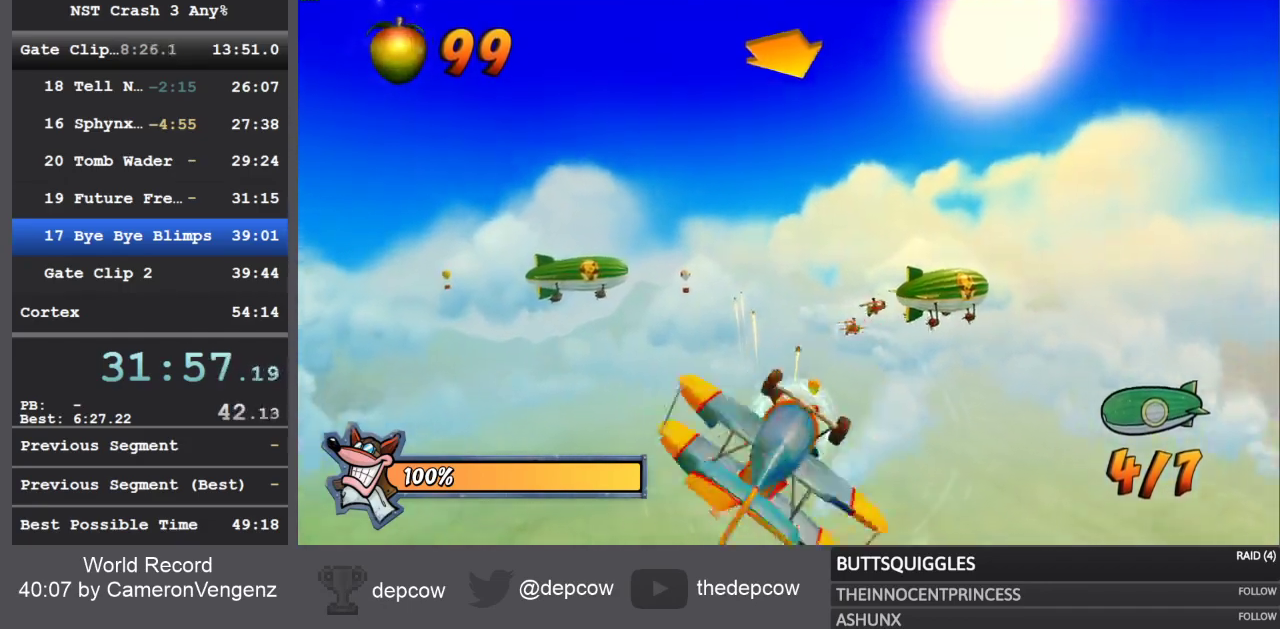
{"buttons": ["R2"], "left_stick": "center", "right_stick": "center", "events": [[33, "CROSS", "up"], [117, "CROSS", "down"], [200, "CROSS", "up"], [267, "CROSS", "down"], [267, "left_stick", "center"], [333, "CROSS", "up"], [400, "CROSS", "down"], [467, "CROSS", "up"]]}
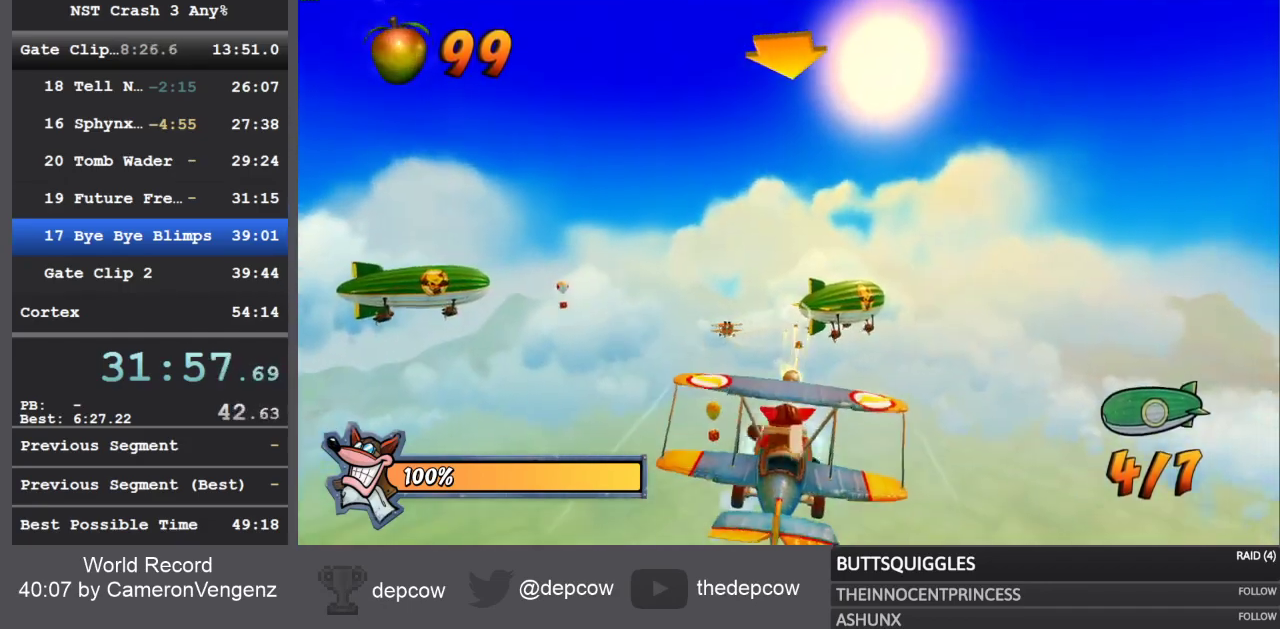
{"buttons": ["CROSS", "R2"], "left_stick": "center", "right_stick": "center", "events": [[50, "CROSS", "down"], [117, "CROSS", "up"], [200, "CROSS", "down"], [250, "CROSS", "up"], [333, "CROSS", "down"], [417, "CROSS", "up"], [483, "CROSS", "down"]]}
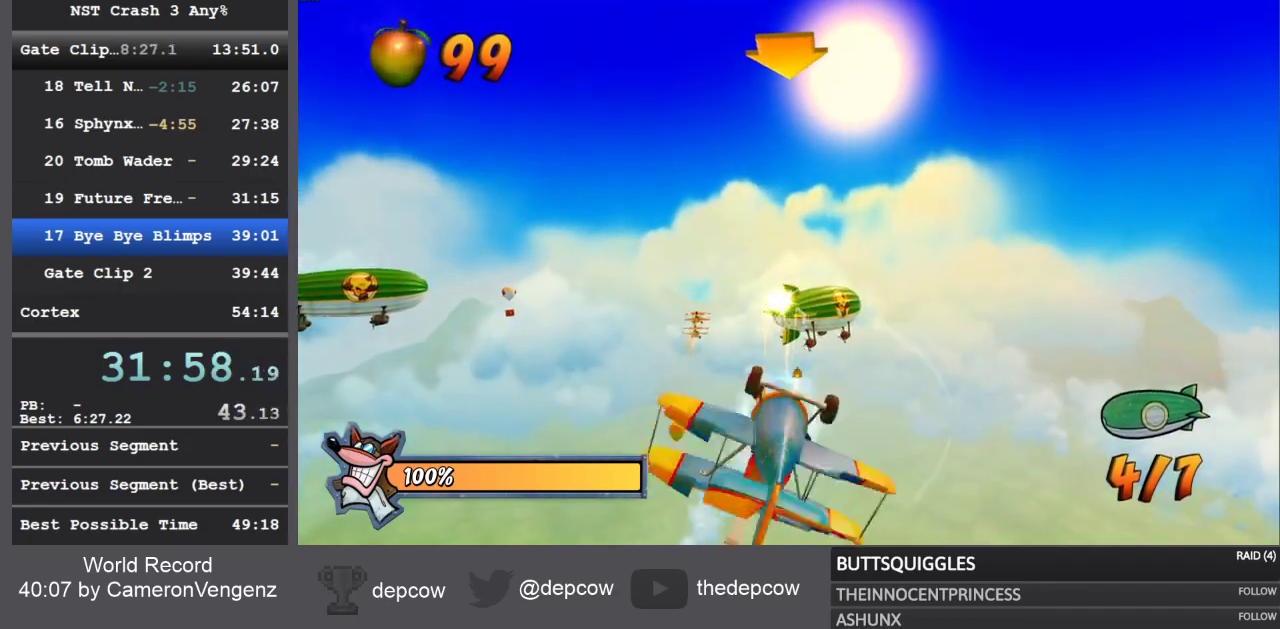
{"buttons": ["R2"], "left_stick": "center", "right_stick": "center", "events": [[50, "CROSS", "up"], [117, "CROSS", "down"], [183, "CROSS", "up"], [267, "CROSS", "down"], [350, "CROSS", "up"], [400, "CROSS", "down"], [483, "CROSS", "up"]]}
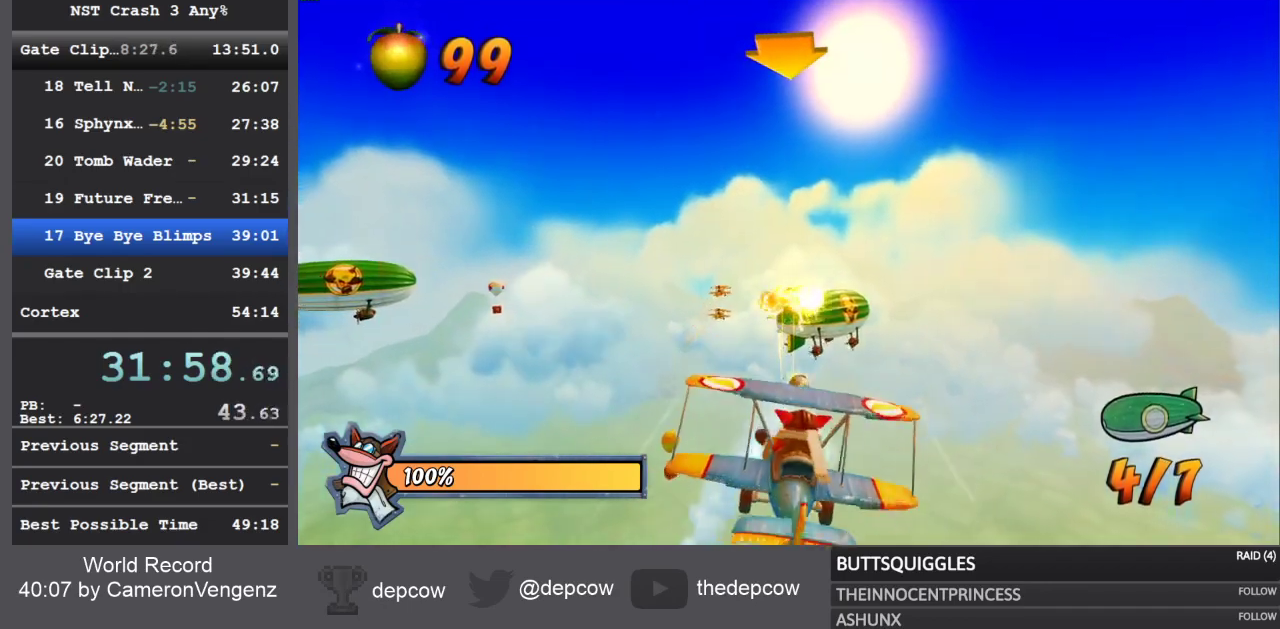
{"buttons": ["CROSS", "R2"], "left_stick": "left", "right_stick": "center", "events": [[50, "CROSS", "down"], [133, "CROSS", "up"], [183, "CROSS", "down"], [267, "CROSS", "up"], [333, "CROSS", "down"], [383, "left_stick", "left"], [417, "CROSS", "up"], [483, "CROSS", "down"]]}
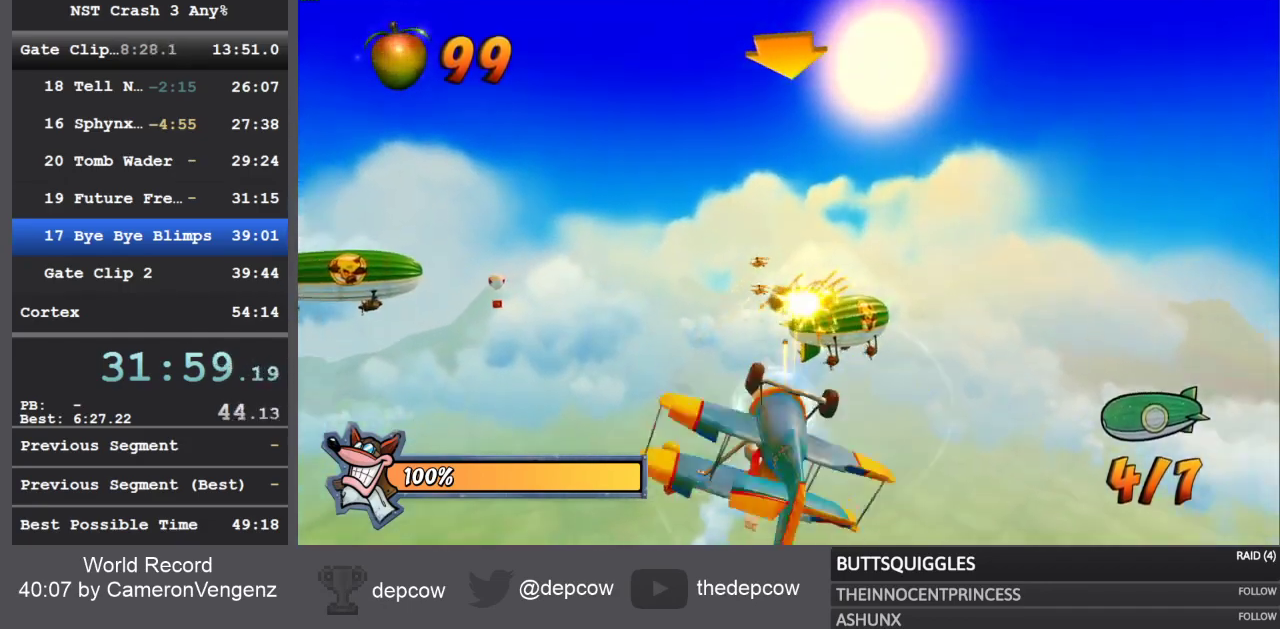
{"buttons": ["CROSS", "R2"], "left_stick": "left", "right_stick": "center", "events": [[50, "CROSS", "up"], [133, "CROSS", "down"], [217, "CROSS", "up"], [283, "CROSS", "down"], [350, "CROSS", "up"], [433, "CROSS", "down"]]}
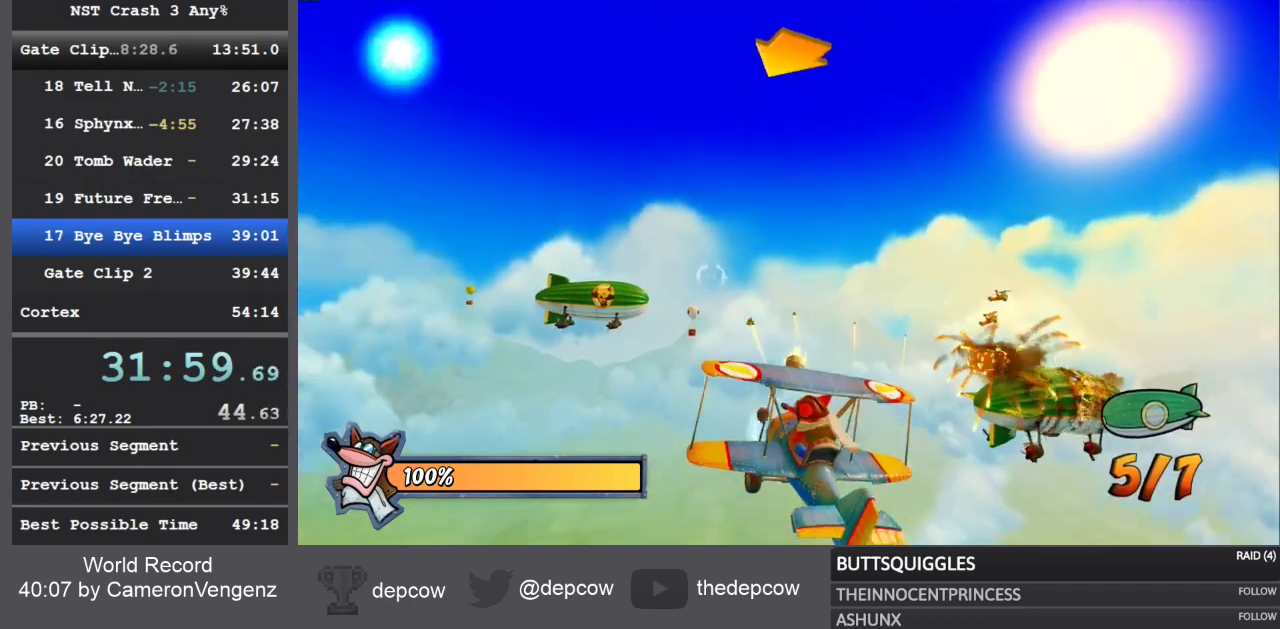
{"buttons": ["CROSS", "R2"], "left_stick": "center", "right_stick": "center", "events": [[17, "CROSS", "up"], [67, "CROSS", "down"], [167, "CROSS", "up"], [217, "CROSS", "down"], [300, "left_stick", "center"], [433, "CROSS", "up"], [500, "CROSS", "down"]]}
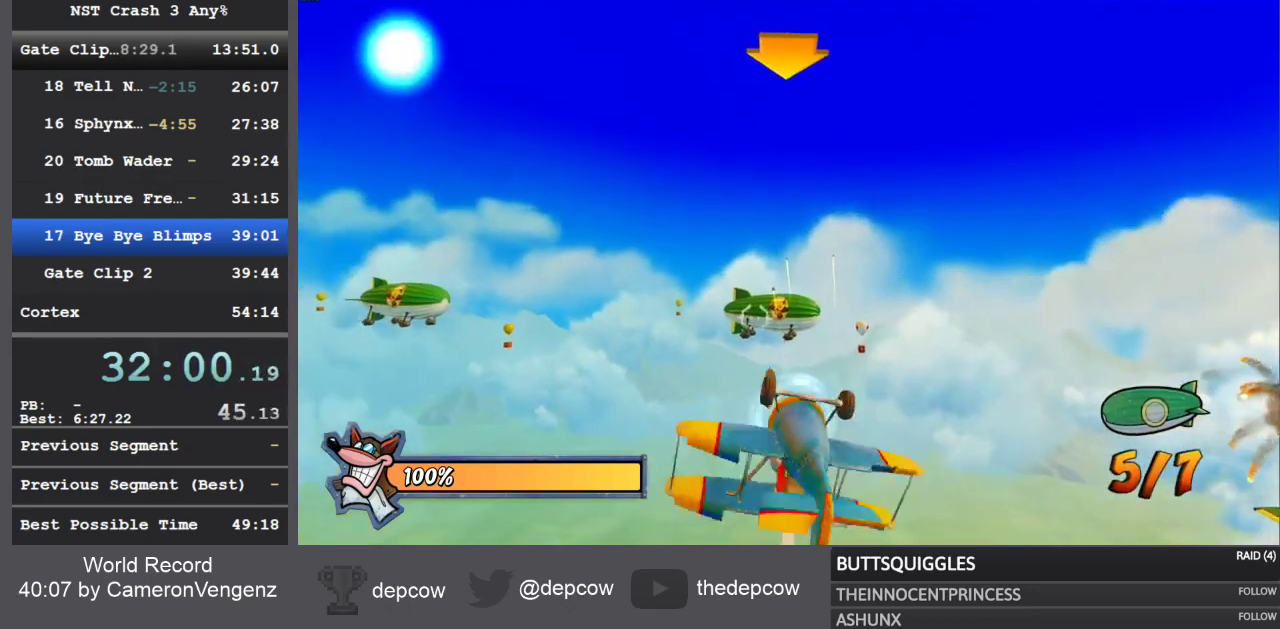
{"buttons": ["CROSS", "R2"], "left_stick": "center", "right_stick": "center", "events": [[83, "CROSS", "up"], [133, "CROSS", "down"], [217, "CROSS", "up"], [283, "CROSS", "down"], [383, "CROSS", "up"], [450, "CROSS", "down"]]}